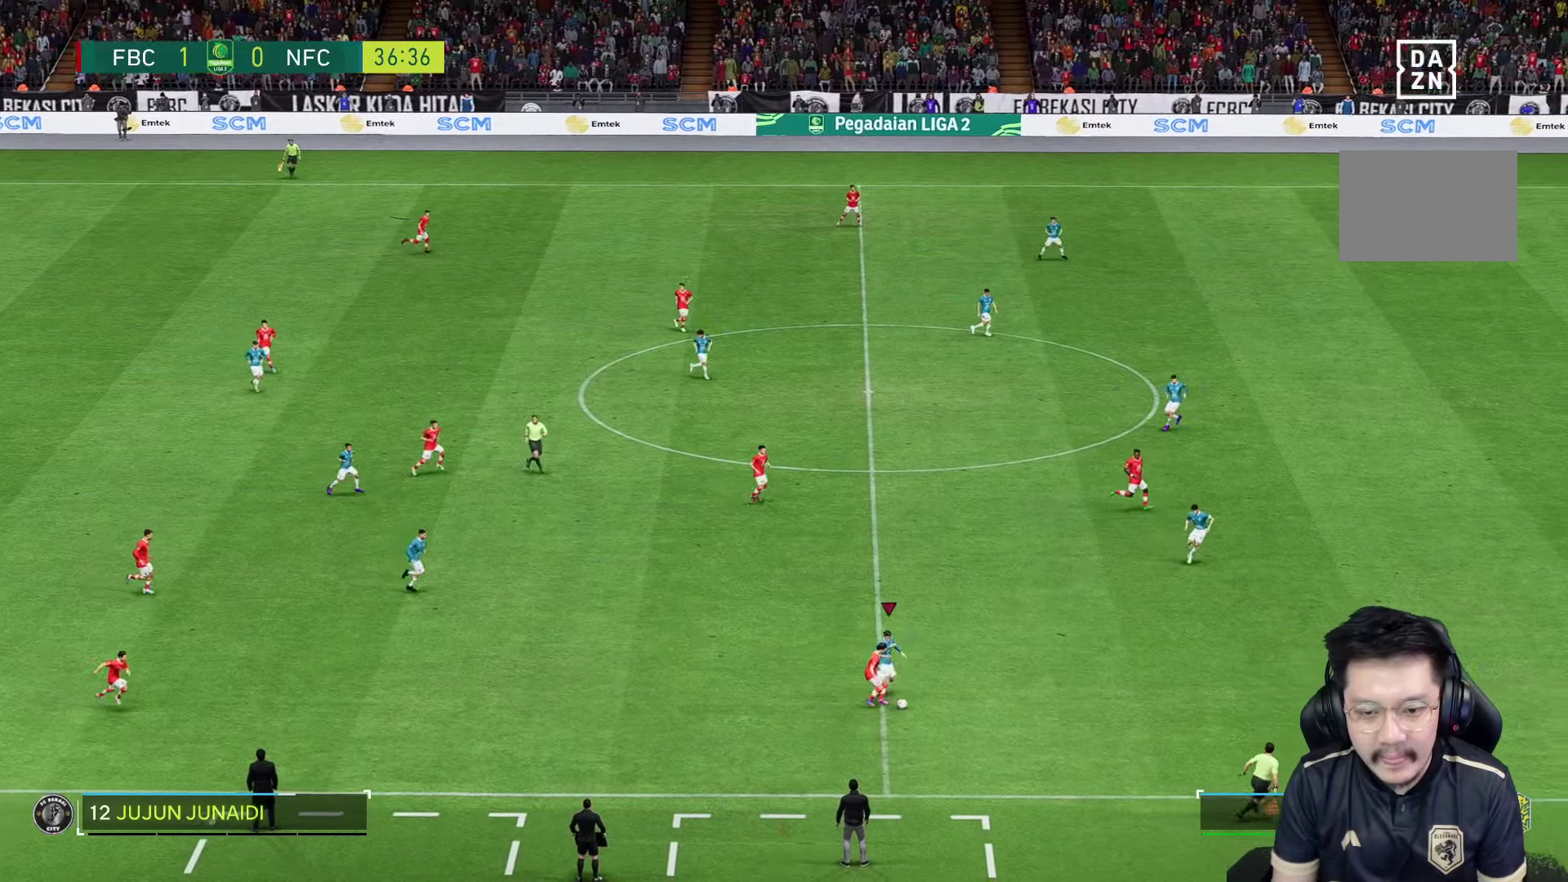
Gameplay with a controller (PlayStation layout); each line is a JSON object with the inputs held at the frame after it (dt_ms = milliseconds from this image to that frame). "events" lists button and stick changes between this image and that frame as [ms after this image, input, new state], when the widget could be followed in between. Not read: L3 R3.
{"dt_ms": 500, "buttons": [], "left_stick": "right", "right_stick": "center", "events": [[16, "R1", "down"], [183, "R1", "up"], [233, "left_stick", "right"]]}
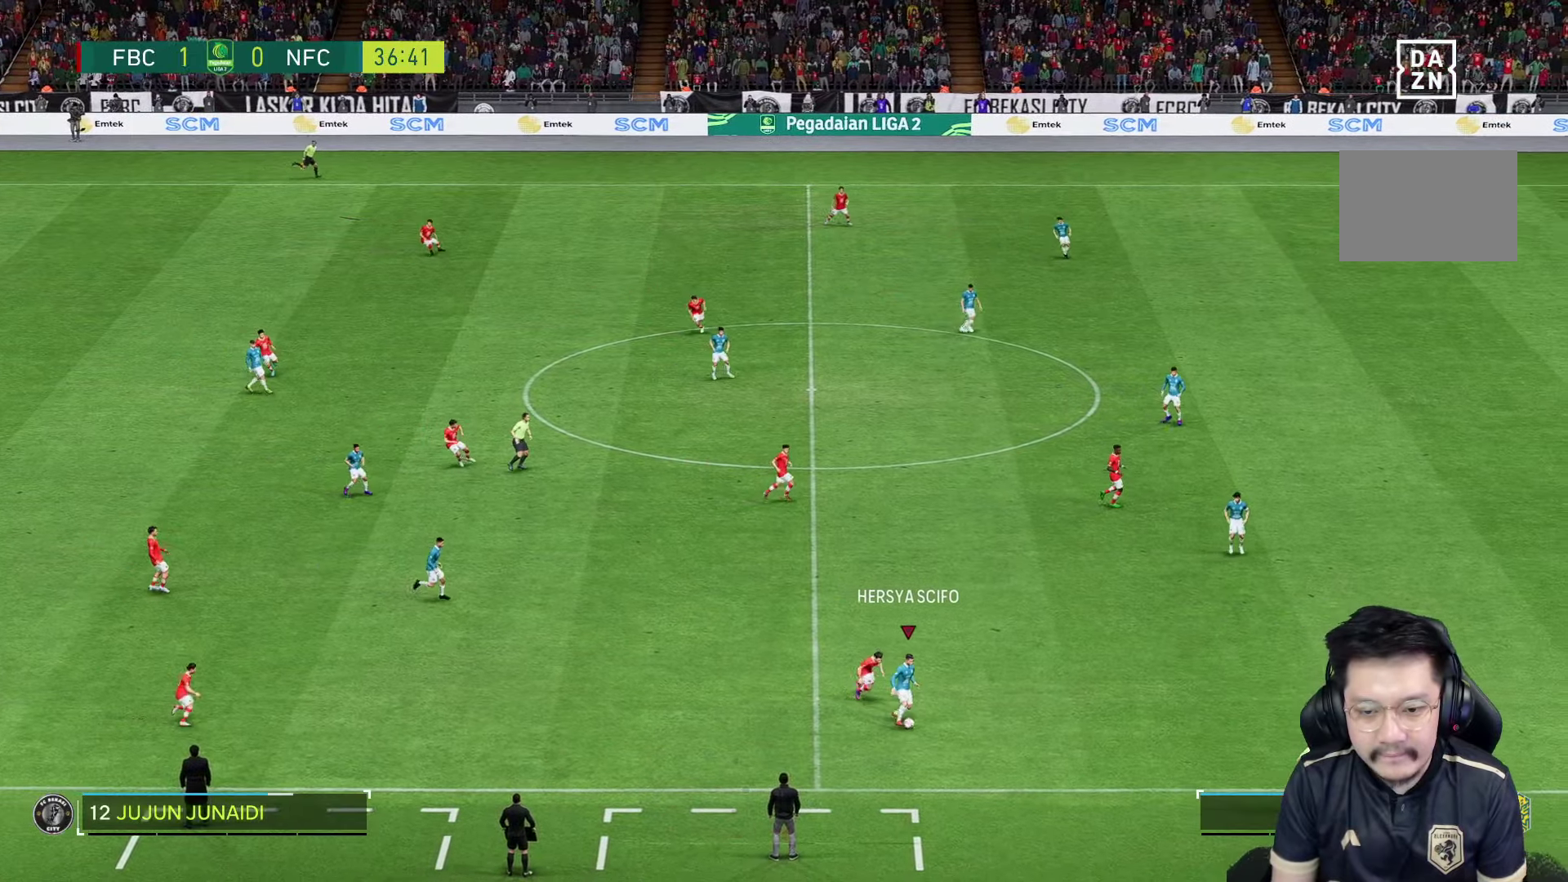
{"dt_ms": 500, "buttons": [], "left_stick": "up-right", "right_stick": "center", "events": [[483, "left_stick", "up-right"]]}
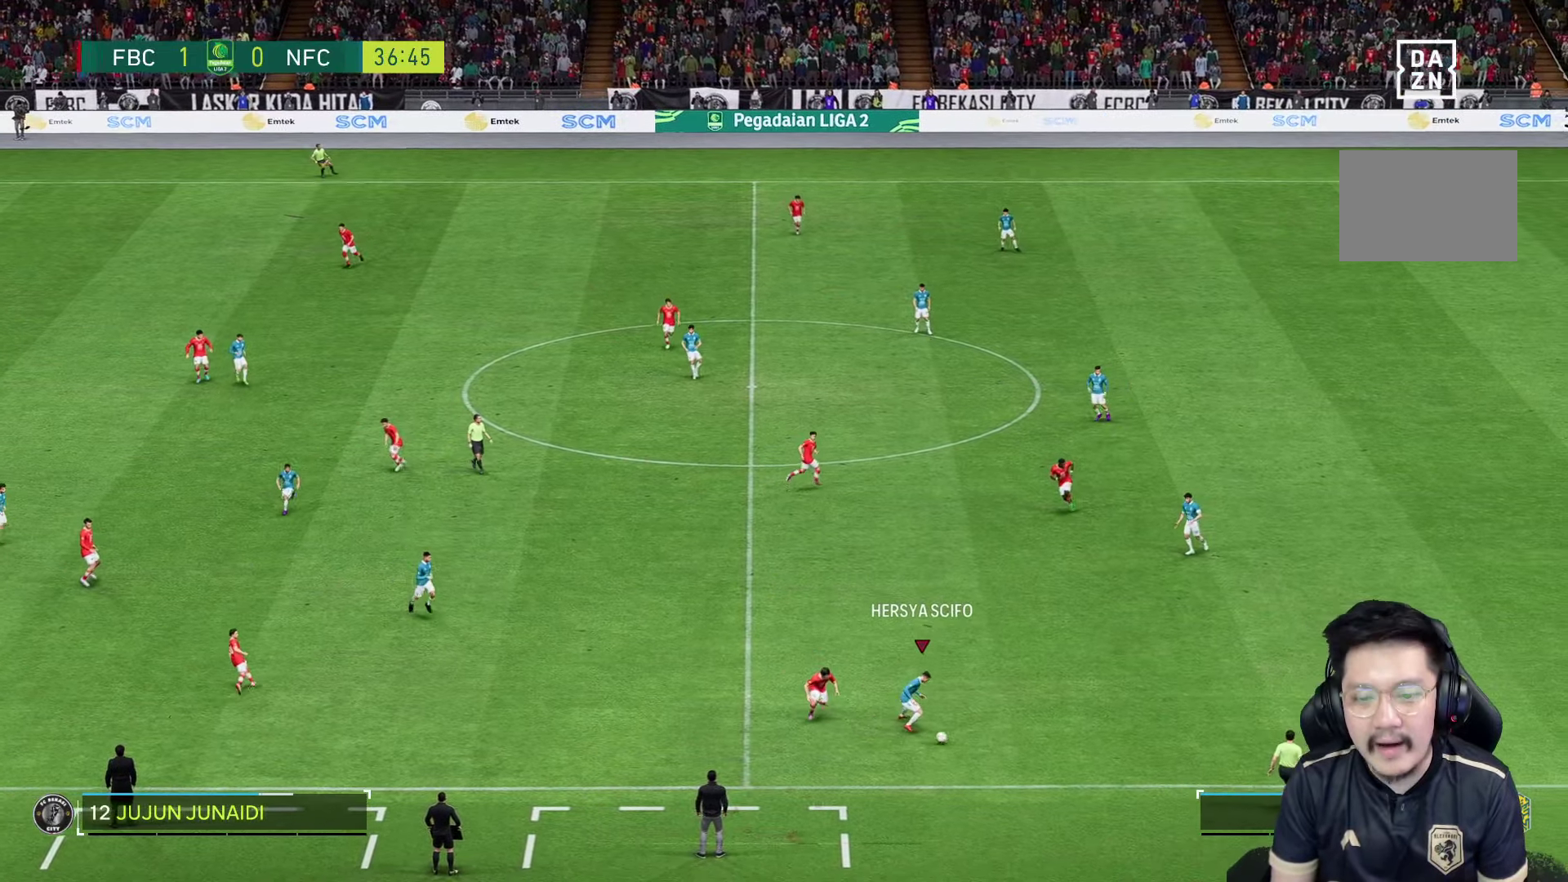
{"dt_ms": 500, "buttons": [], "left_stick": "up-right", "right_stick": "center", "events": []}
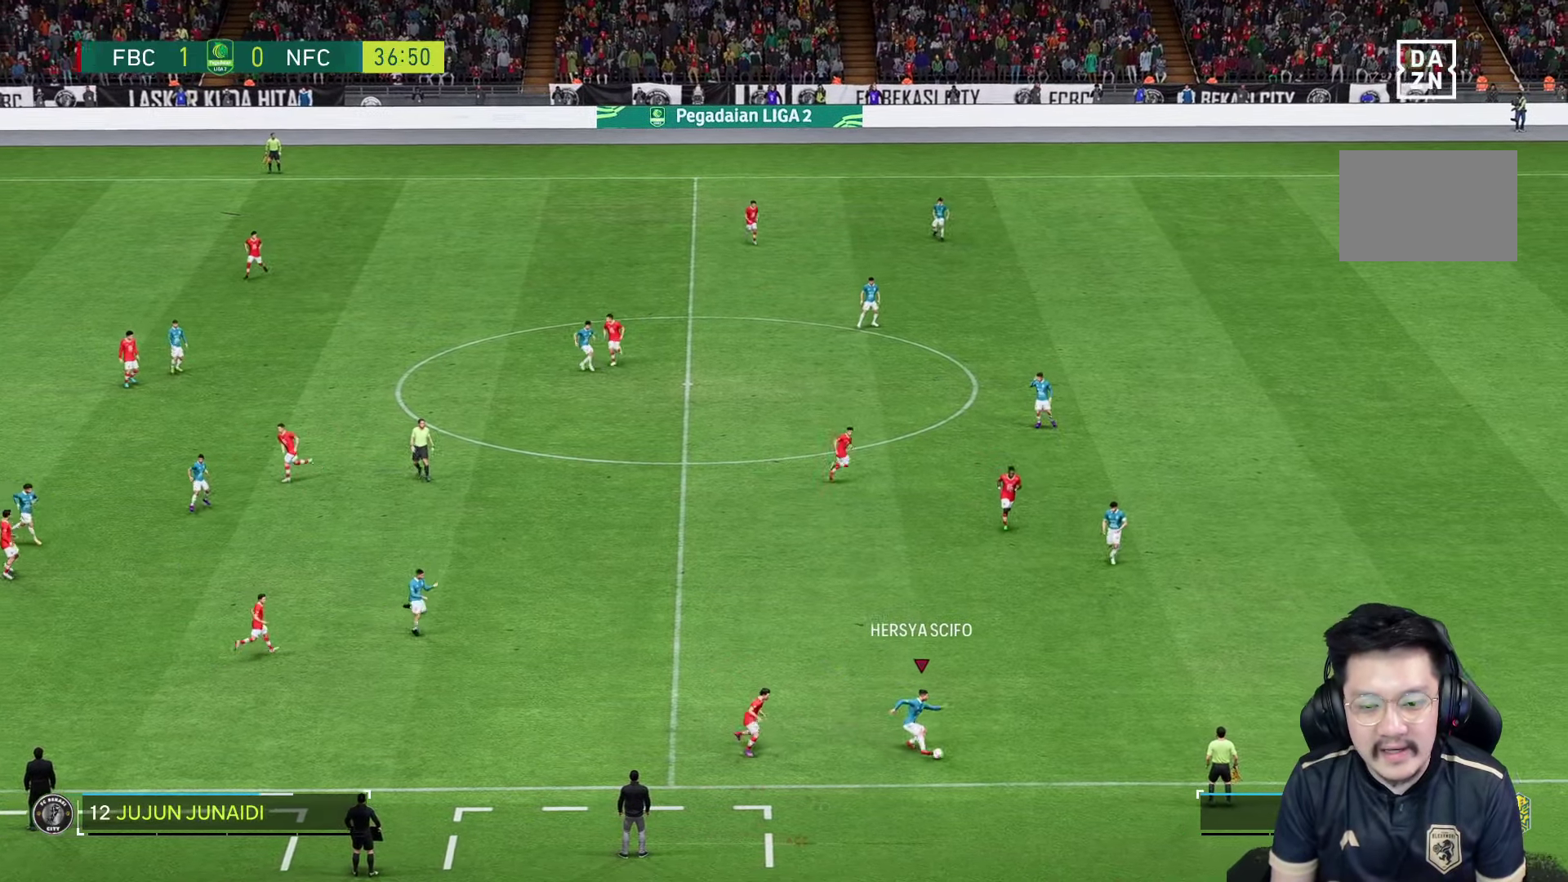
{"dt_ms": 500, "buttons": [], "left_stick": "up", "right_stick": "center", "events": [[166, "left_stick", "up"]]}
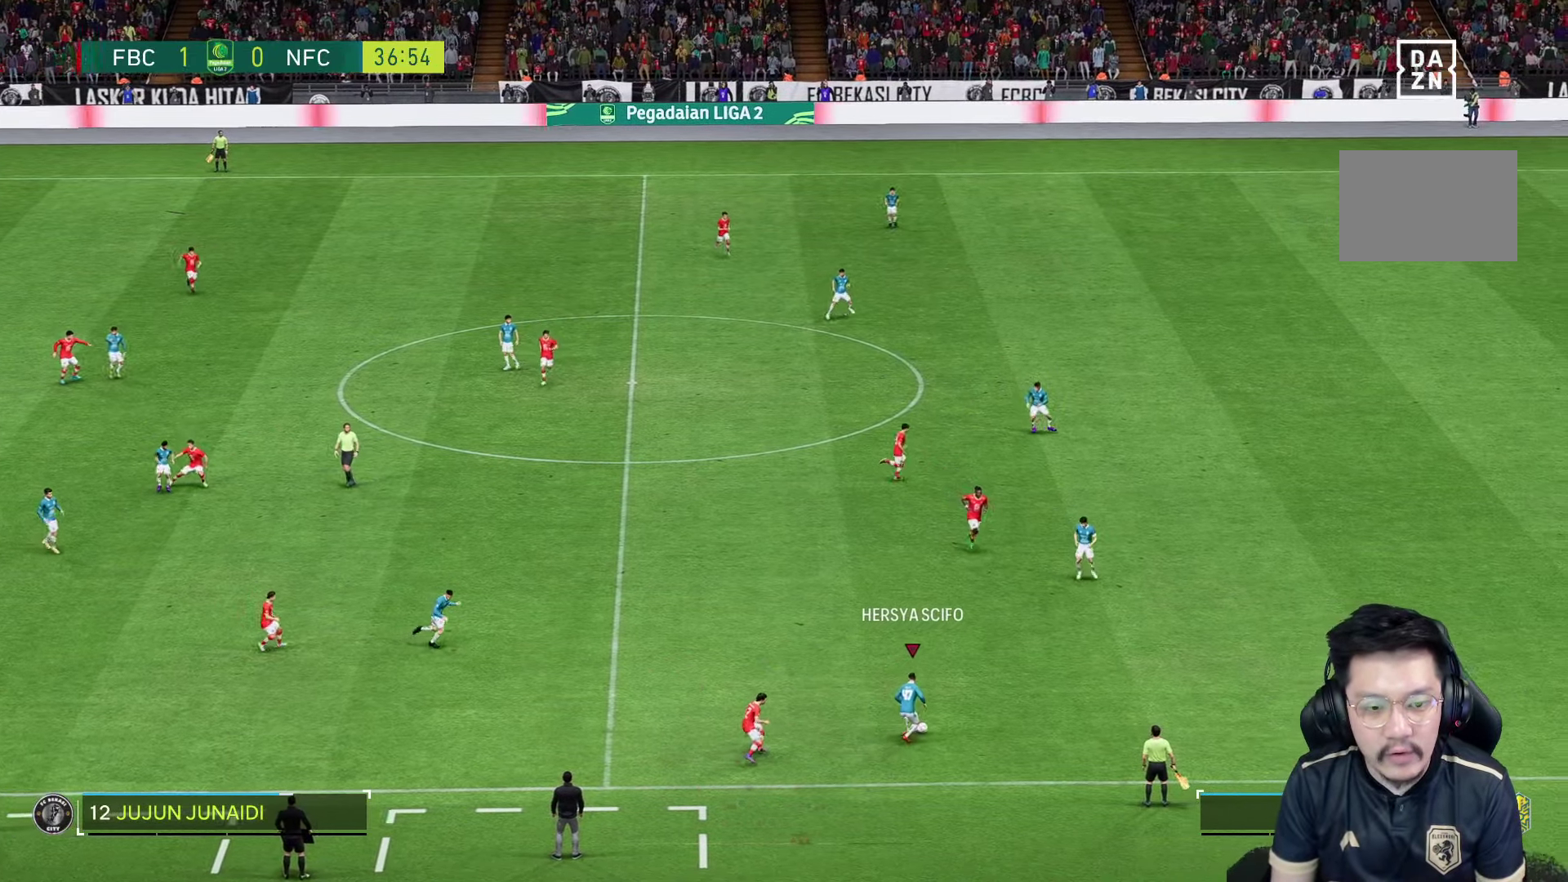
{"dt_ms": 500, "buttons": [], "left_stick": "up", "right_stick": "center", "events": [[333, "left_stick", "up-left"], [466, "left_stick", "up"]]}
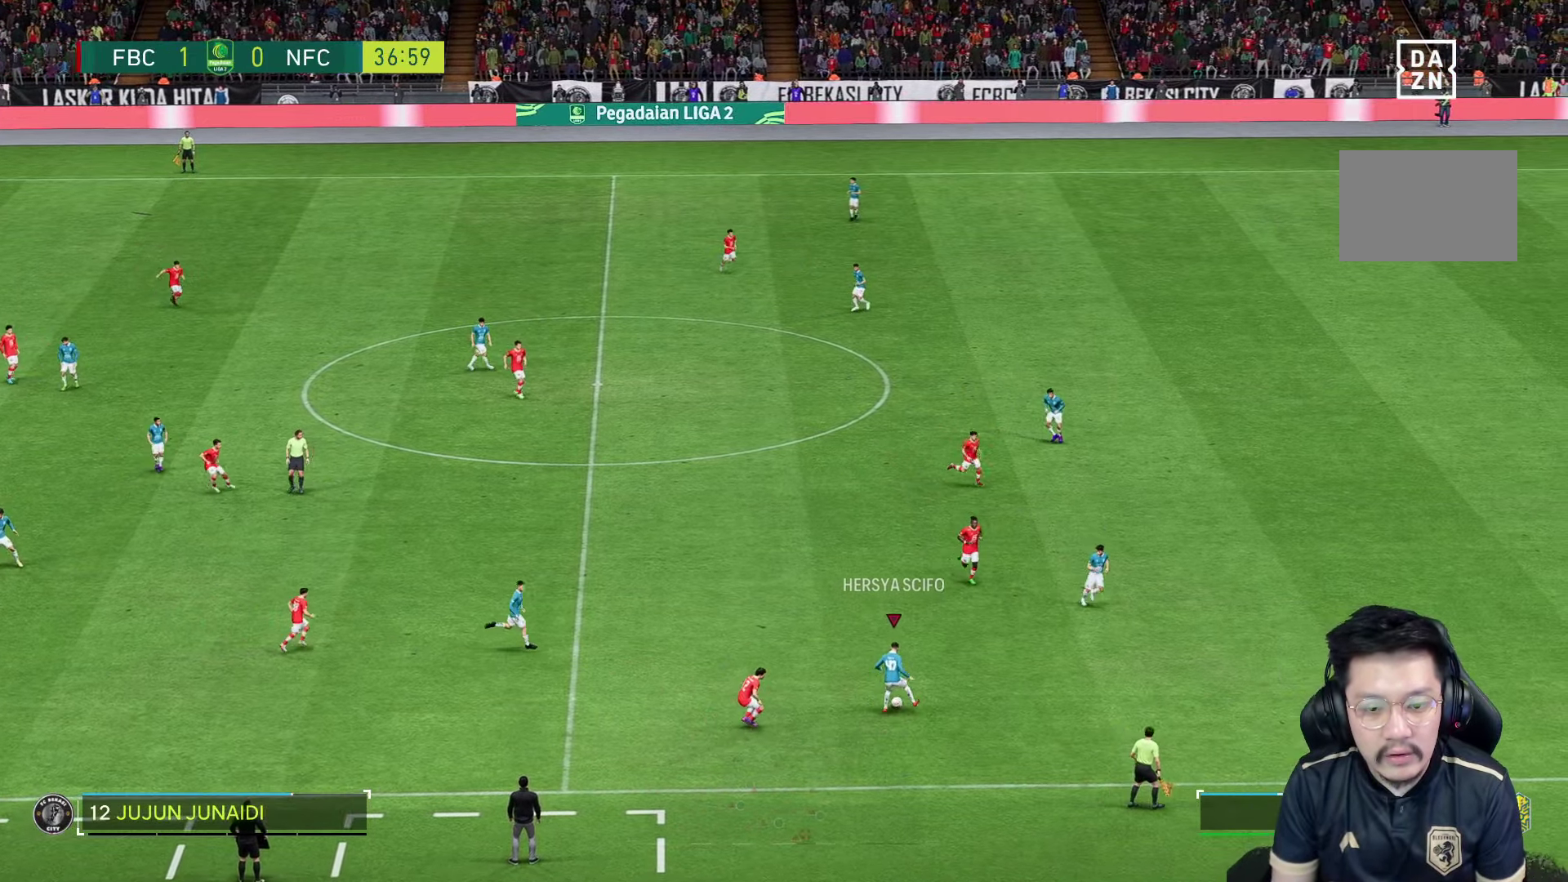
{"dt_ms": 500, "buttons": [], "left_stick": "up", "right_stick": "center", "events": []}
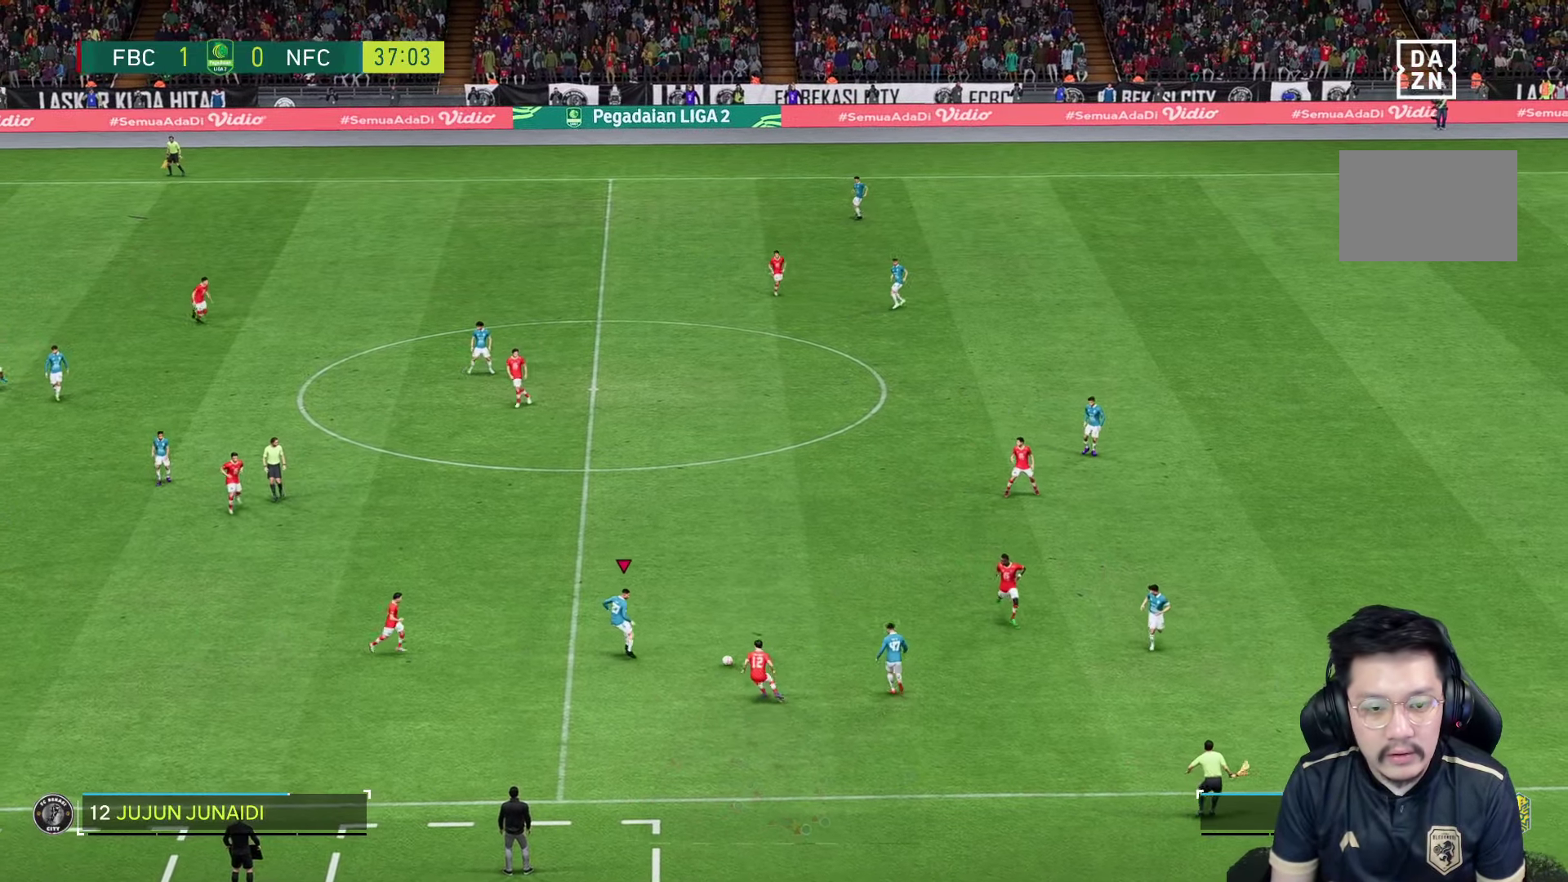
{"dt_ms": 500, "buttons": [], "left_stick": "up", "right_stick": "center", "events": []}
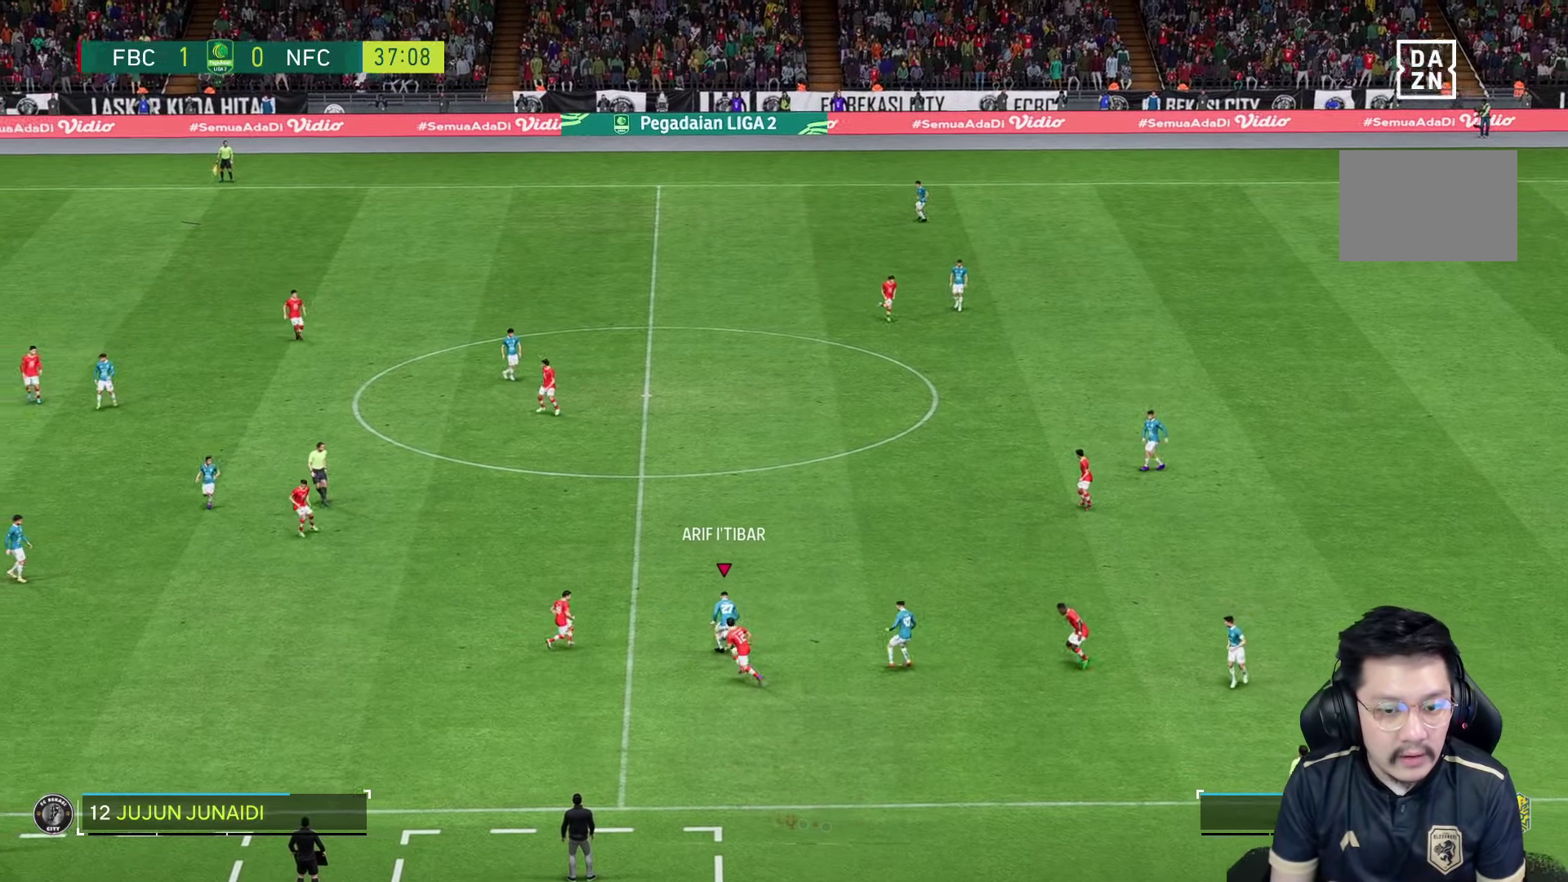
{"dt_ms": 500, "buttons": ["R1"], "left_stick": "up", "right_stick": "center", "events": [[66, "R1", "down"]]}
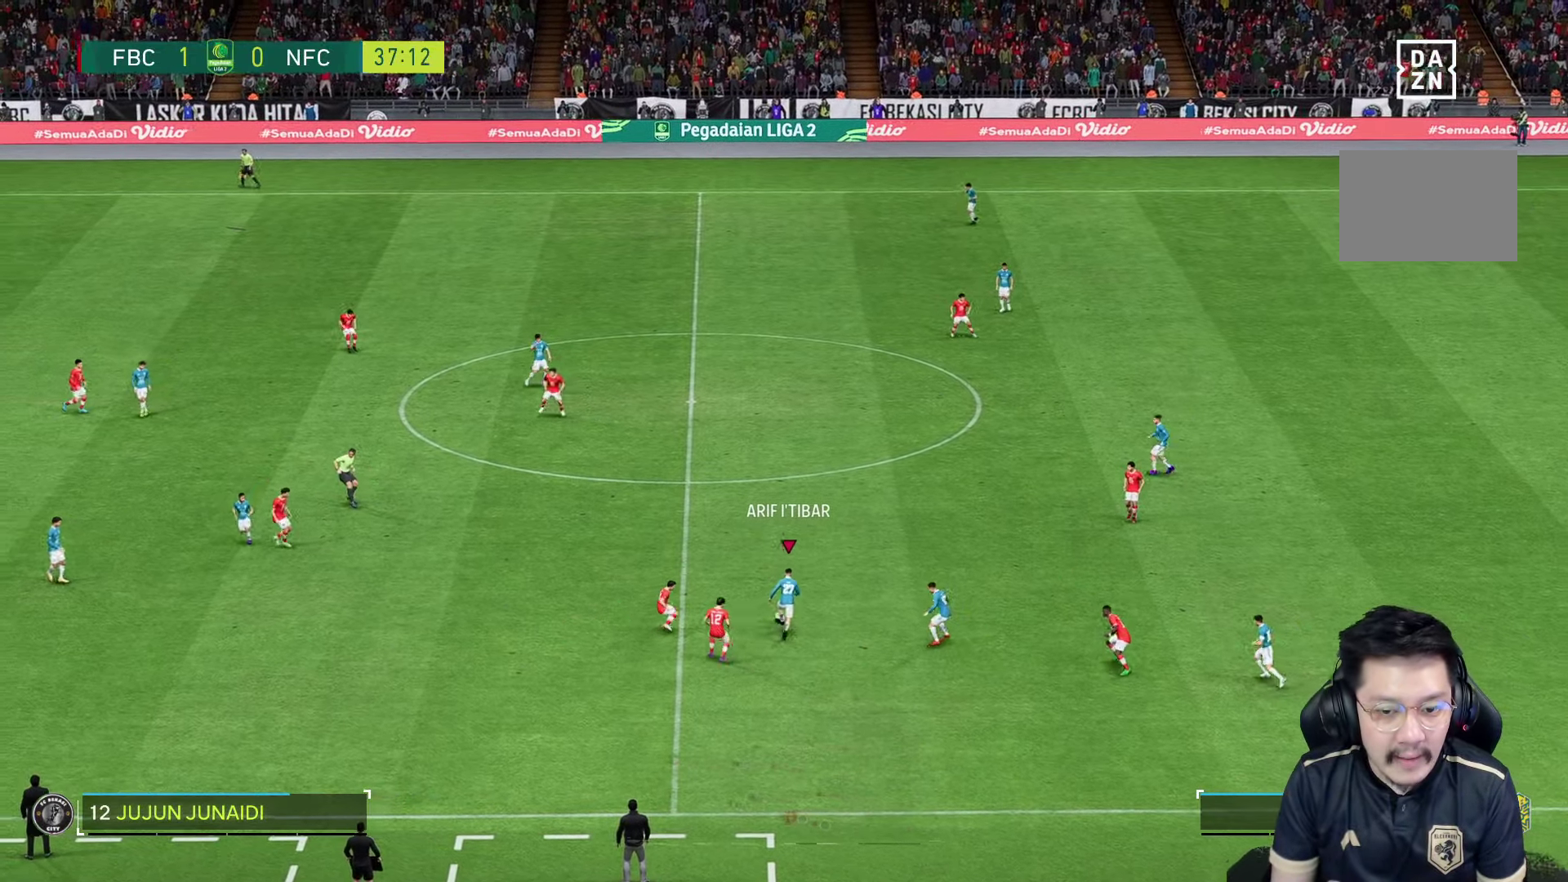
{"dt_ms": 500, "buttons": ["R1"], "left_stick": "up", "right_stick": "center", "events": []}
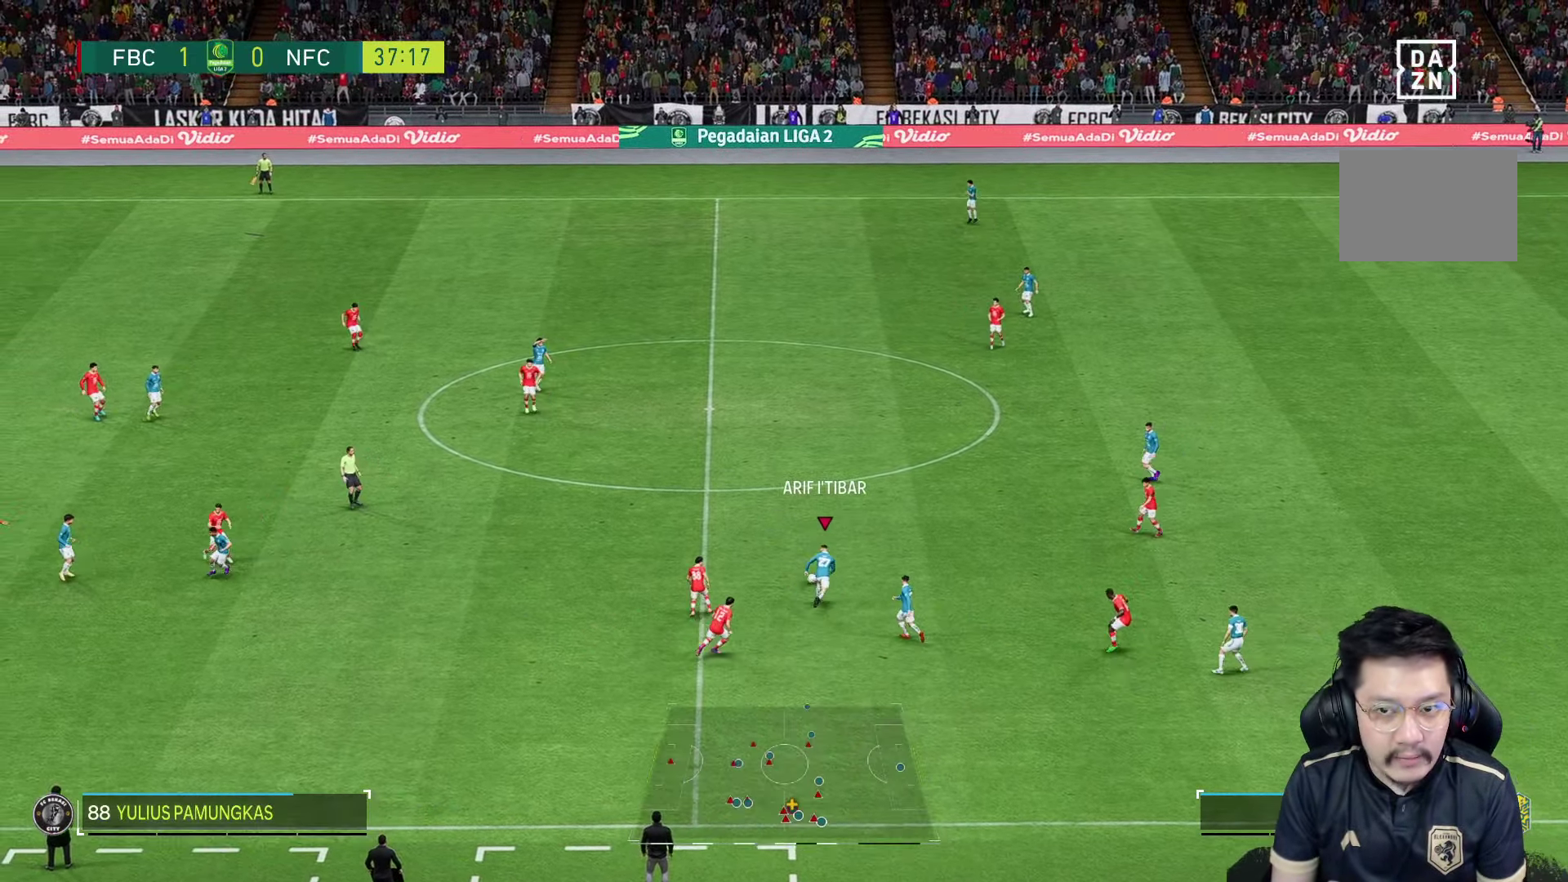
{"dt_ms": 500, "buttons": ["R1"], "left_stick": "up", "right_stick": "center", "events": []}
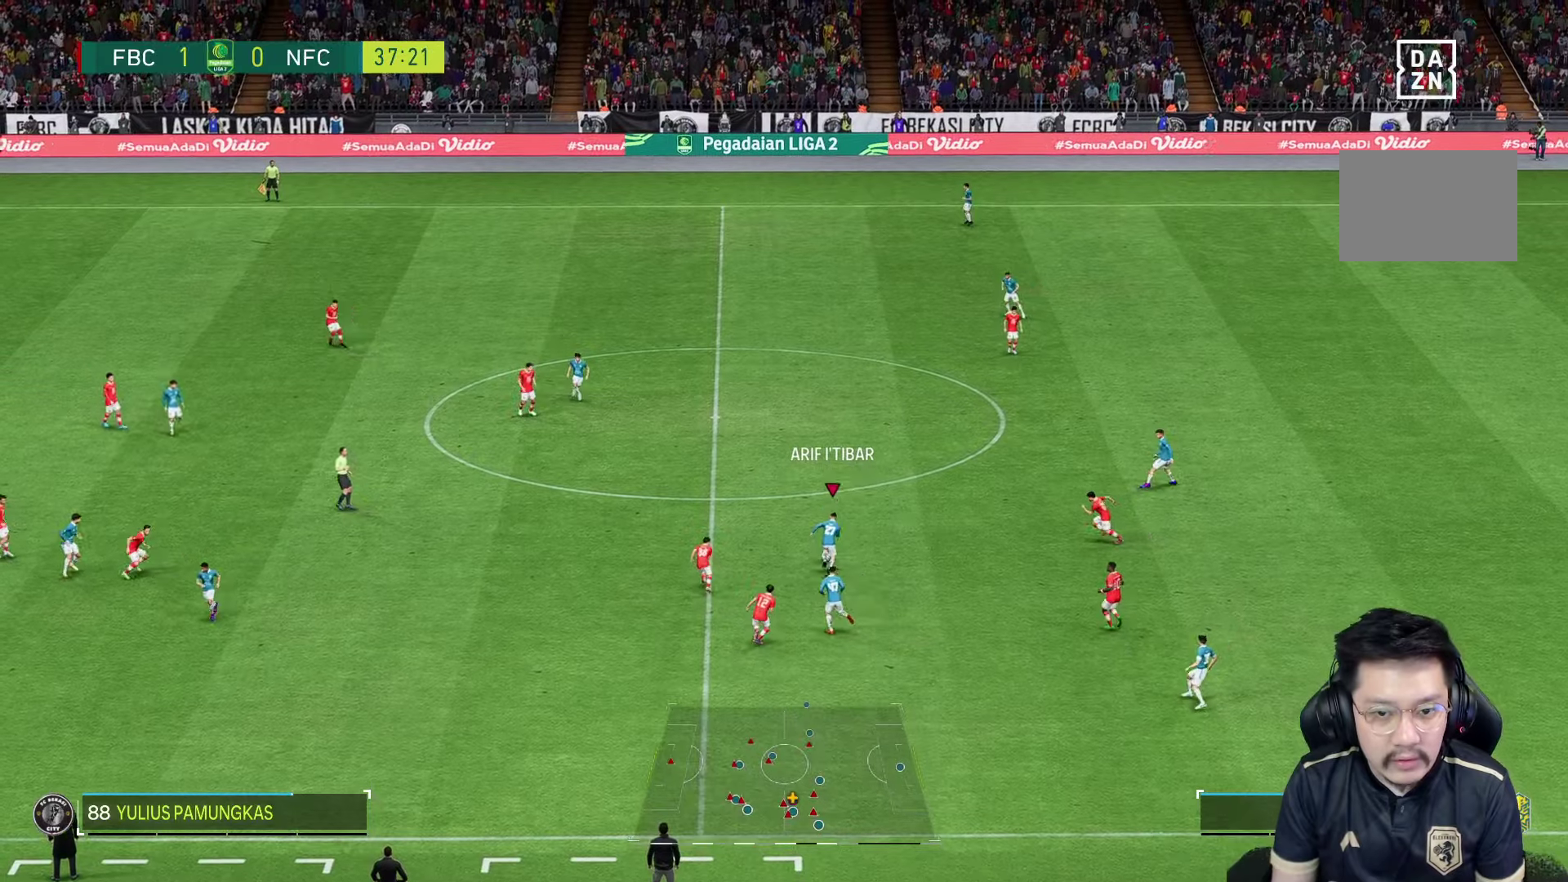
{"dt_ms": 500, "buttons": ["R1"], "left_stick": "up-left", "right_stick": "center", "events": [[250, "left_stick", "up-left"]]}
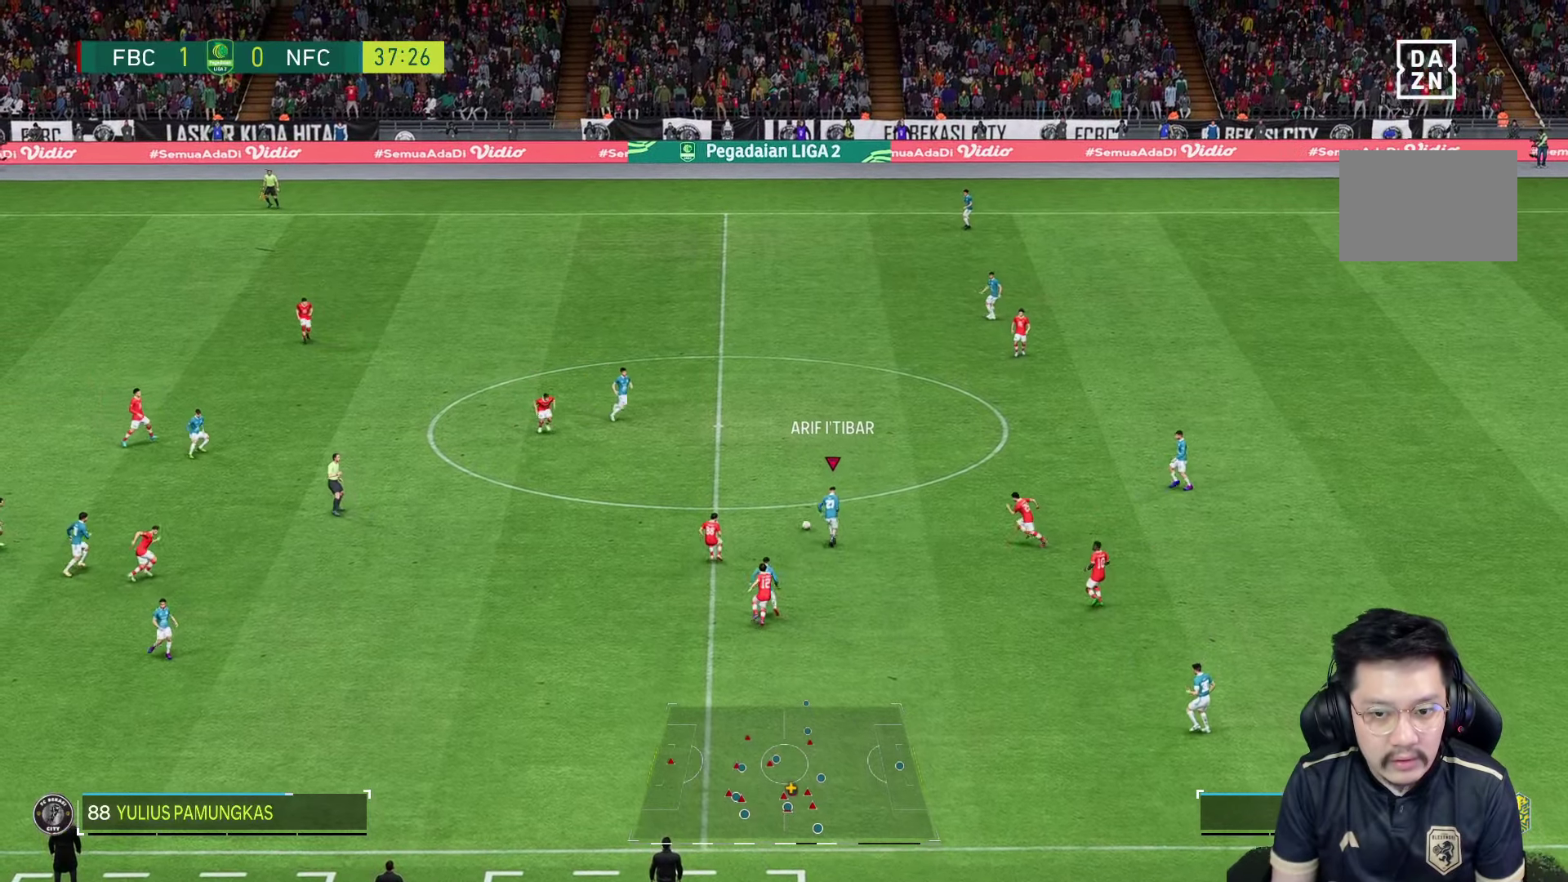
{"dt_ms": 500, "buttons": [], "left_stick": "up-left", "right_stick": "center", "events": [[383, "R1", "up"]]}
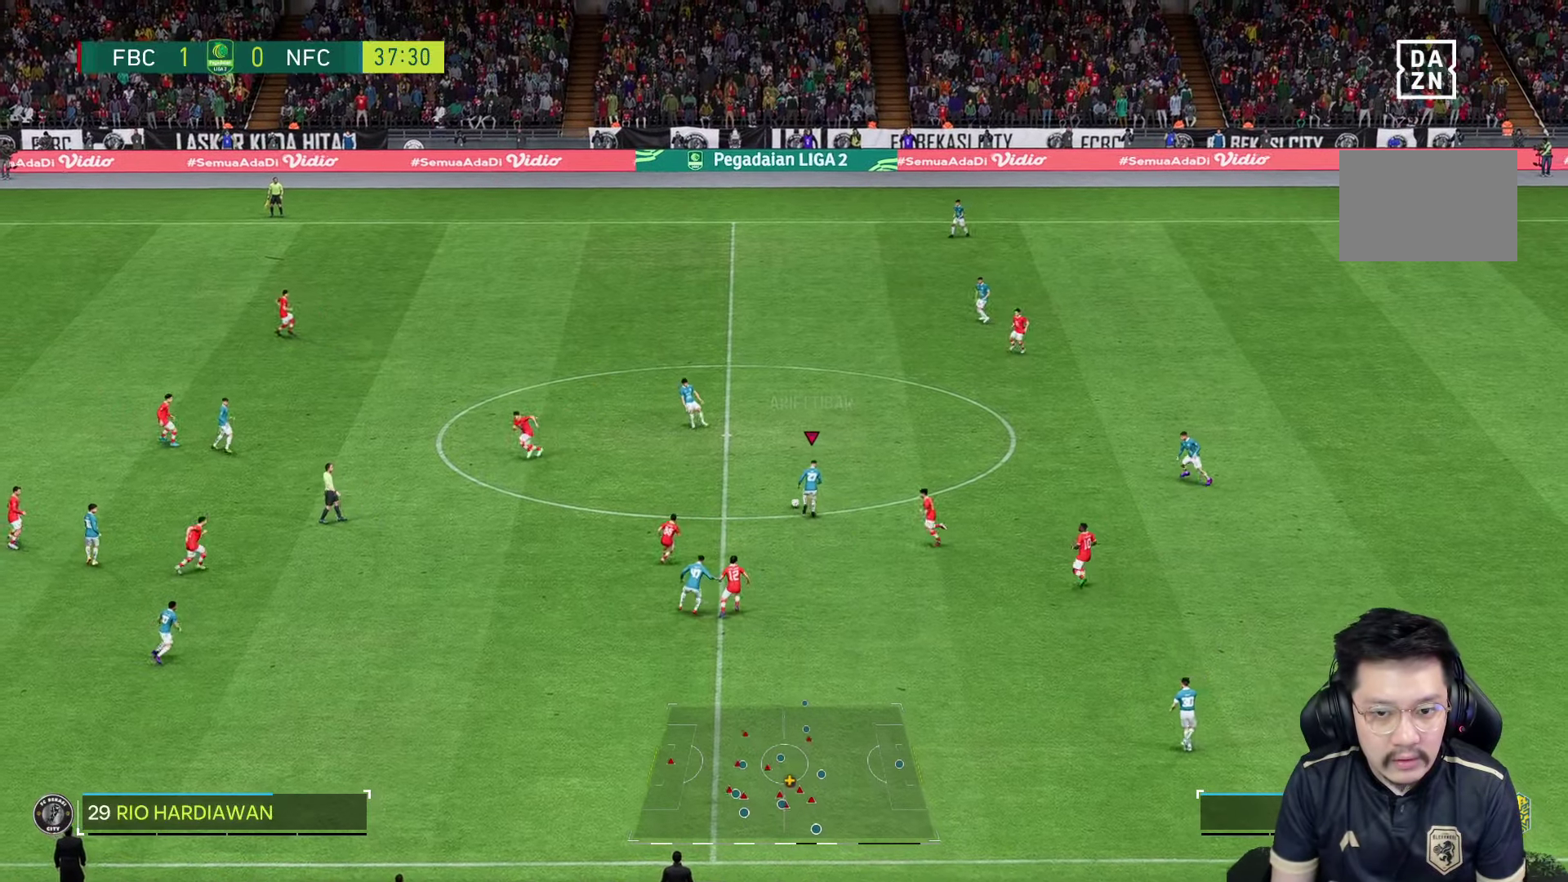
{"dt_ms": 500, "buttons": [], "left_stick": "up", "right_stick": "center", "events": [[50, "left_stick", "up"], [83, "TRIANGLE", "down"], [400, "TRIANGLE", "up"]]}
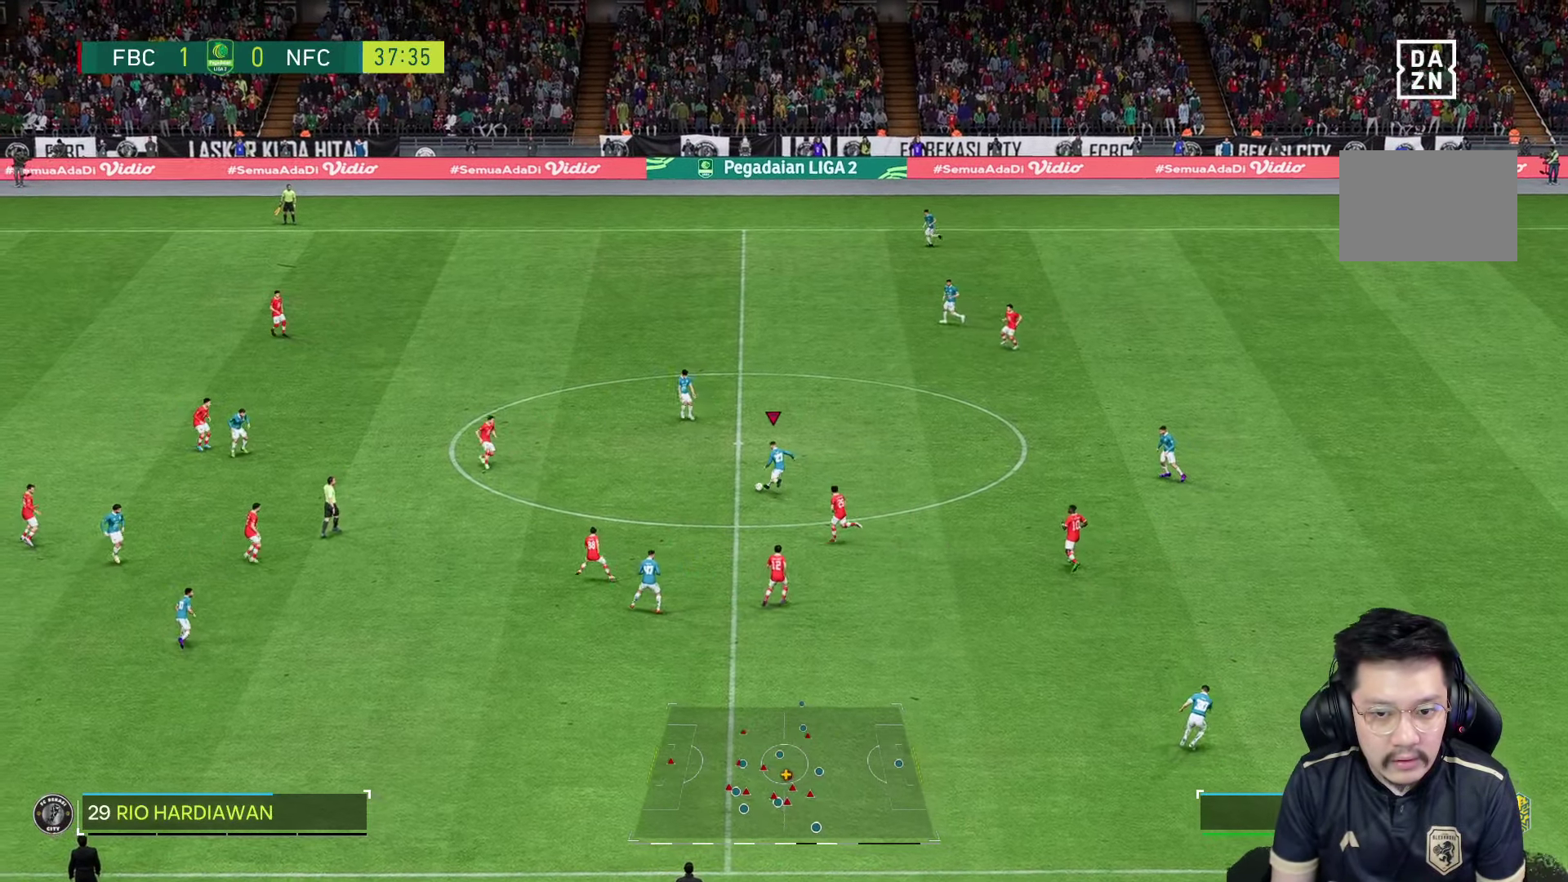
{"dt_ms": 500, "buttons": ["R1"], "left_stick": "down-left", "right_stick": "center", "events": [[233, "left_stick", "center"], [383, "R1", "down"], [383, "left_stick", "down-left"]]}
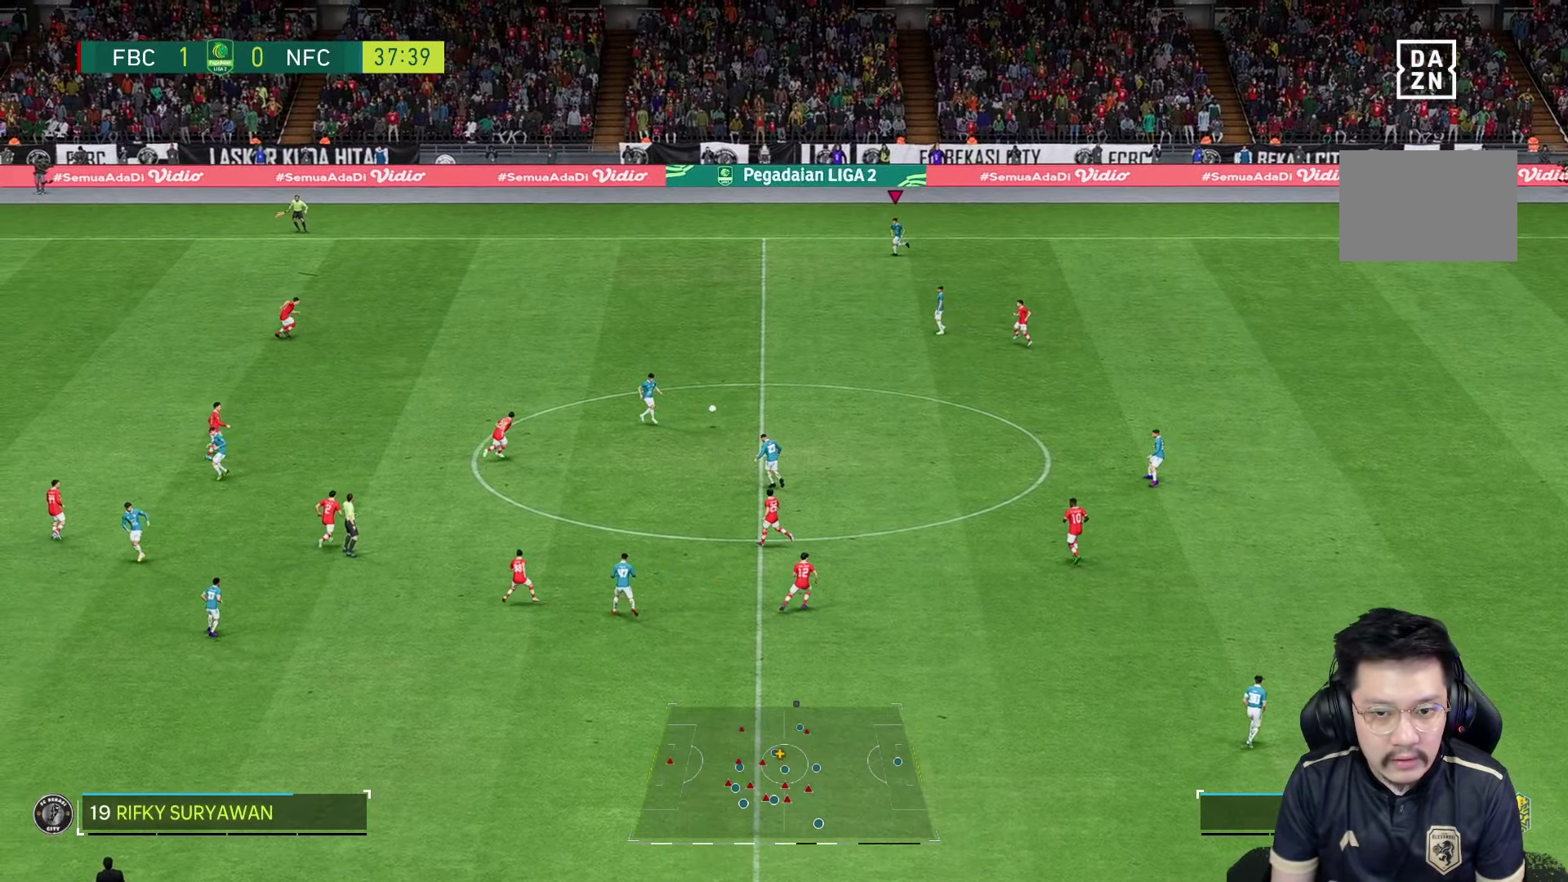
{"dt_ms": 500, "buttons": ["R1"], "left_stick": "down-left", "right_stick": "center", "events": []}
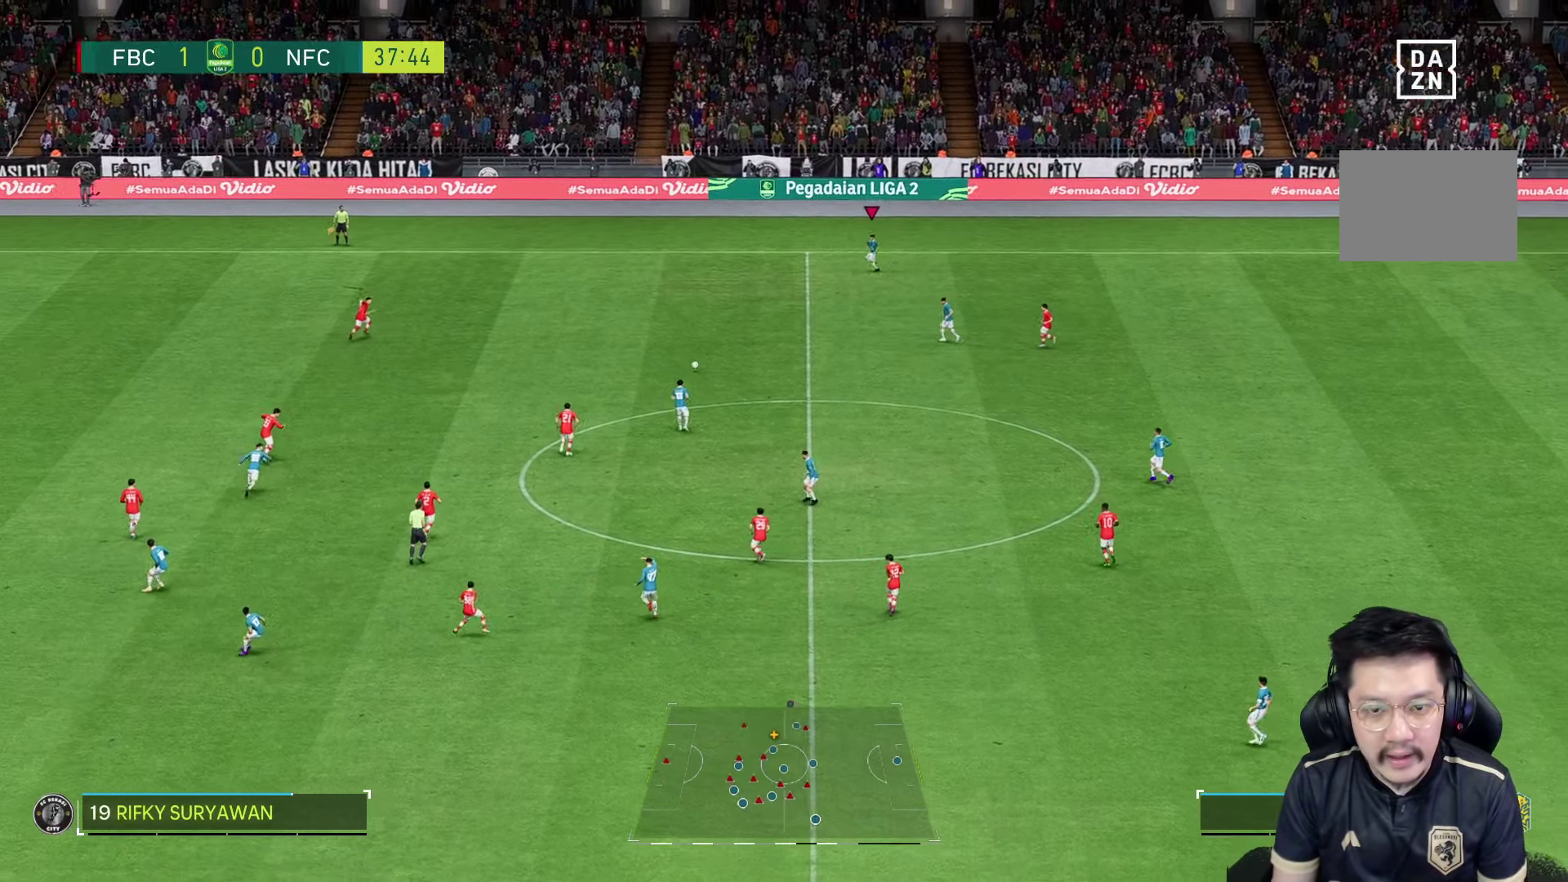
{"dt_ms": 500, "buttons": [], "left_stick": "down-left", "right_stick": "center", "events": [[433, "R1", "up"]]}
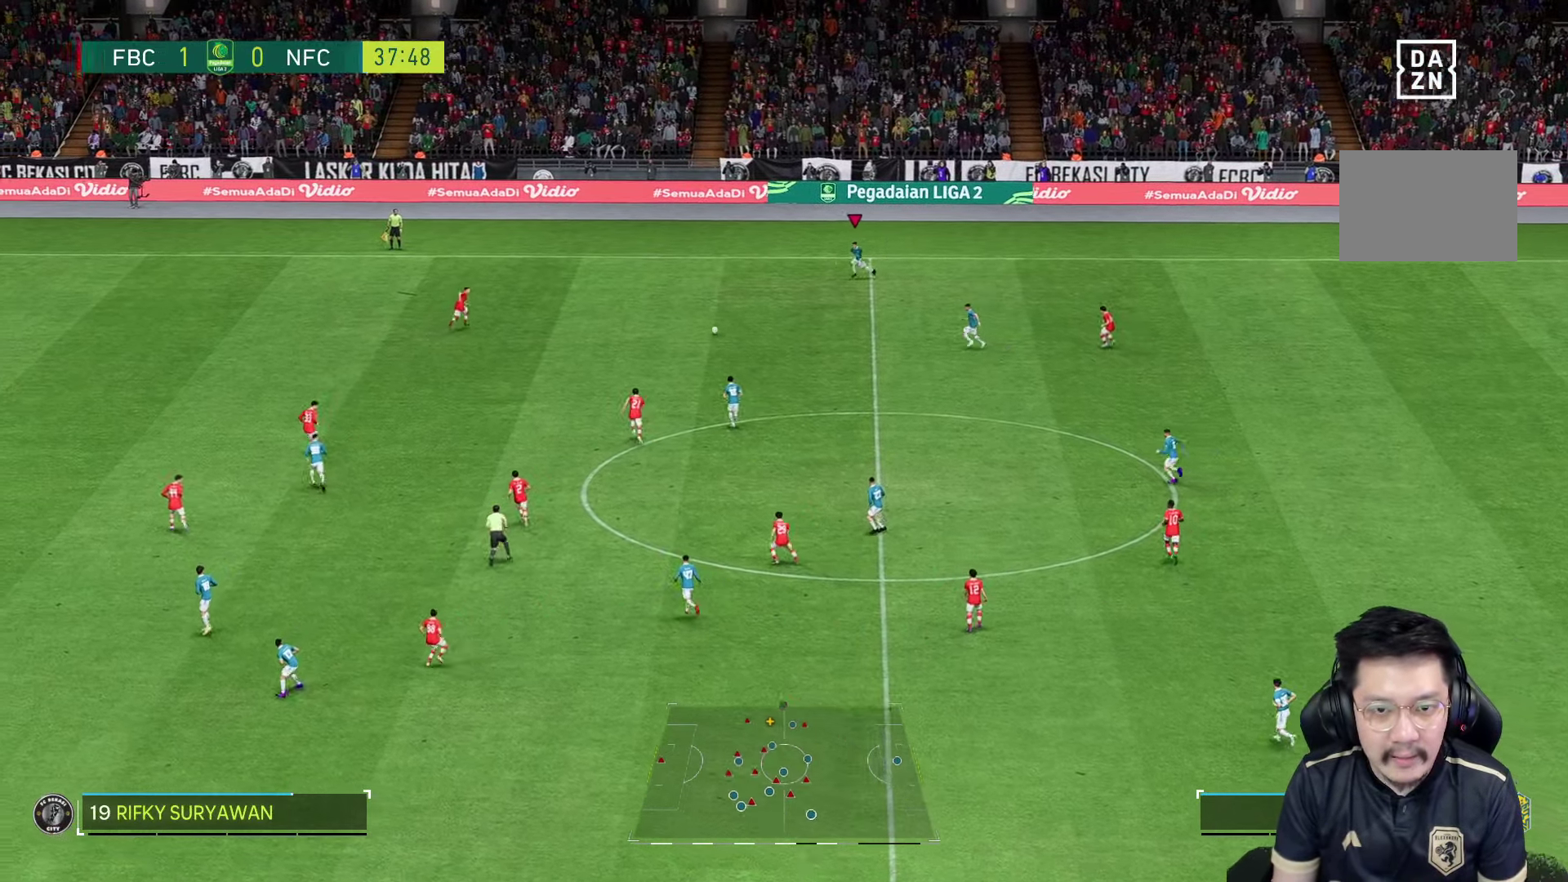
{"dt_ms": 500, "buttons": [], "left_stick": "down", "right_stick": "center", "events": [[267, "left_stick", "down"]]}
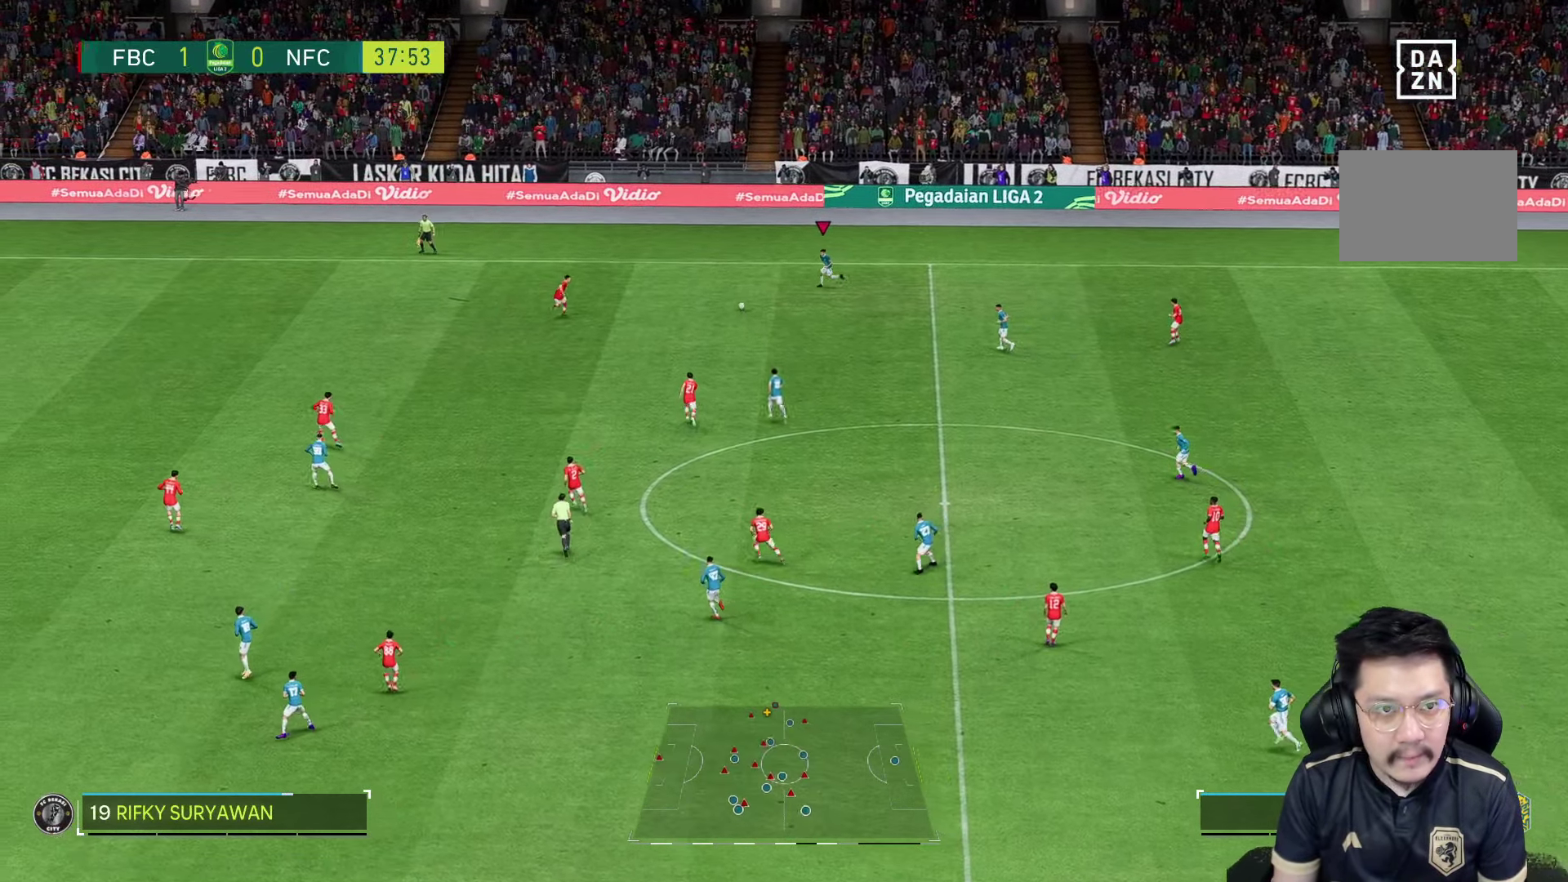
{"dt_ms": 500, "buttons": ["R2"], "left_stick": "down", "right_stick": "center", "events": [[433, "R2", "down"]]}
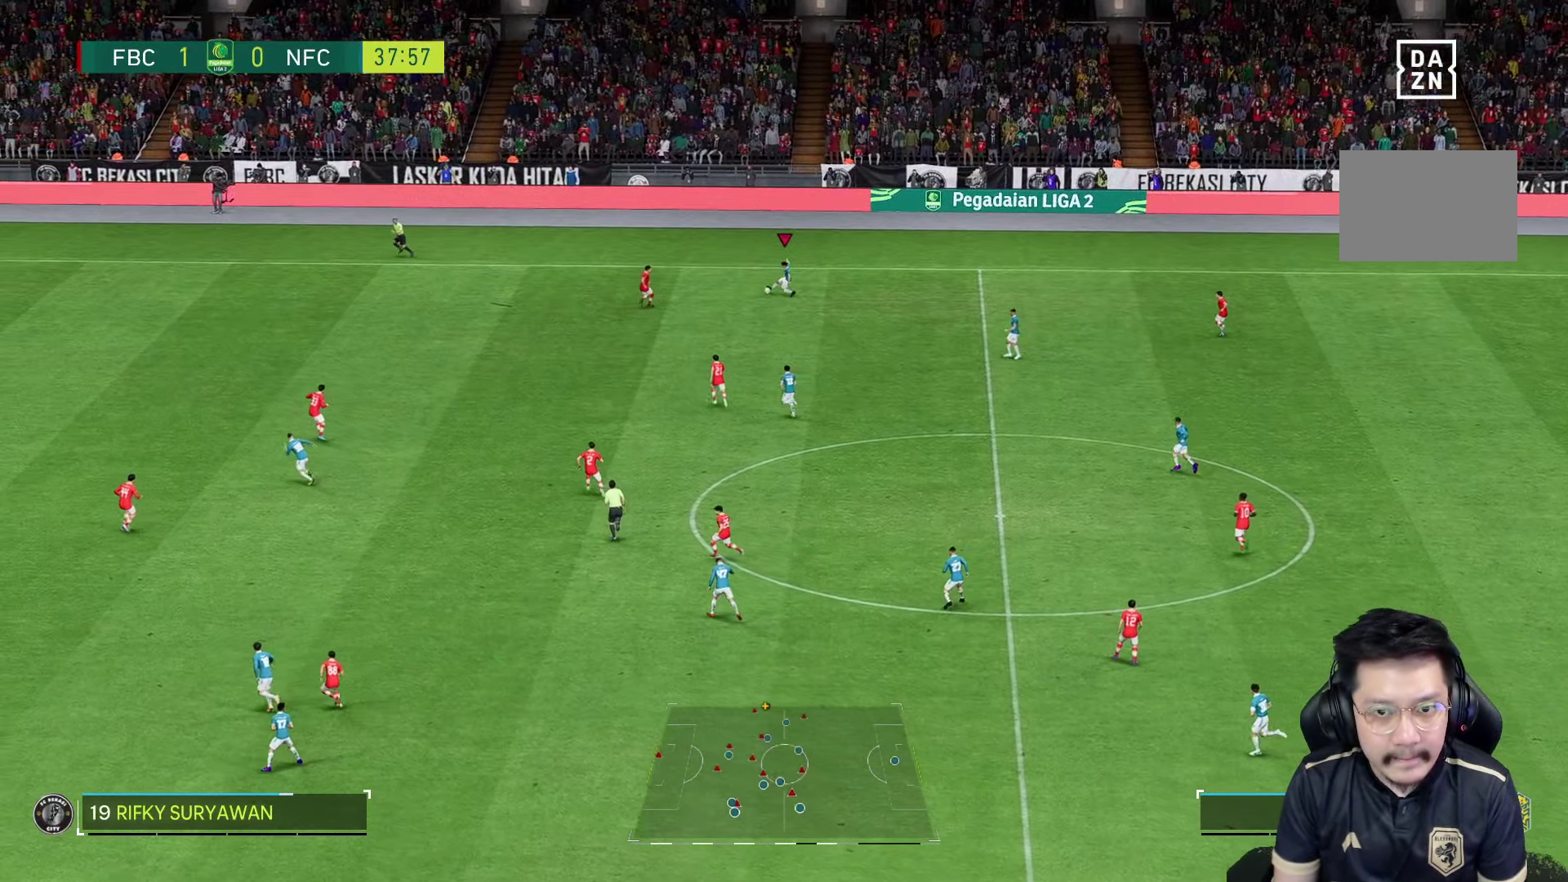
{"dt_ms": 500, "buttons": [], "left_stick": "down", "right_stick": "center", "events": [[50, "R2", "up"]]}
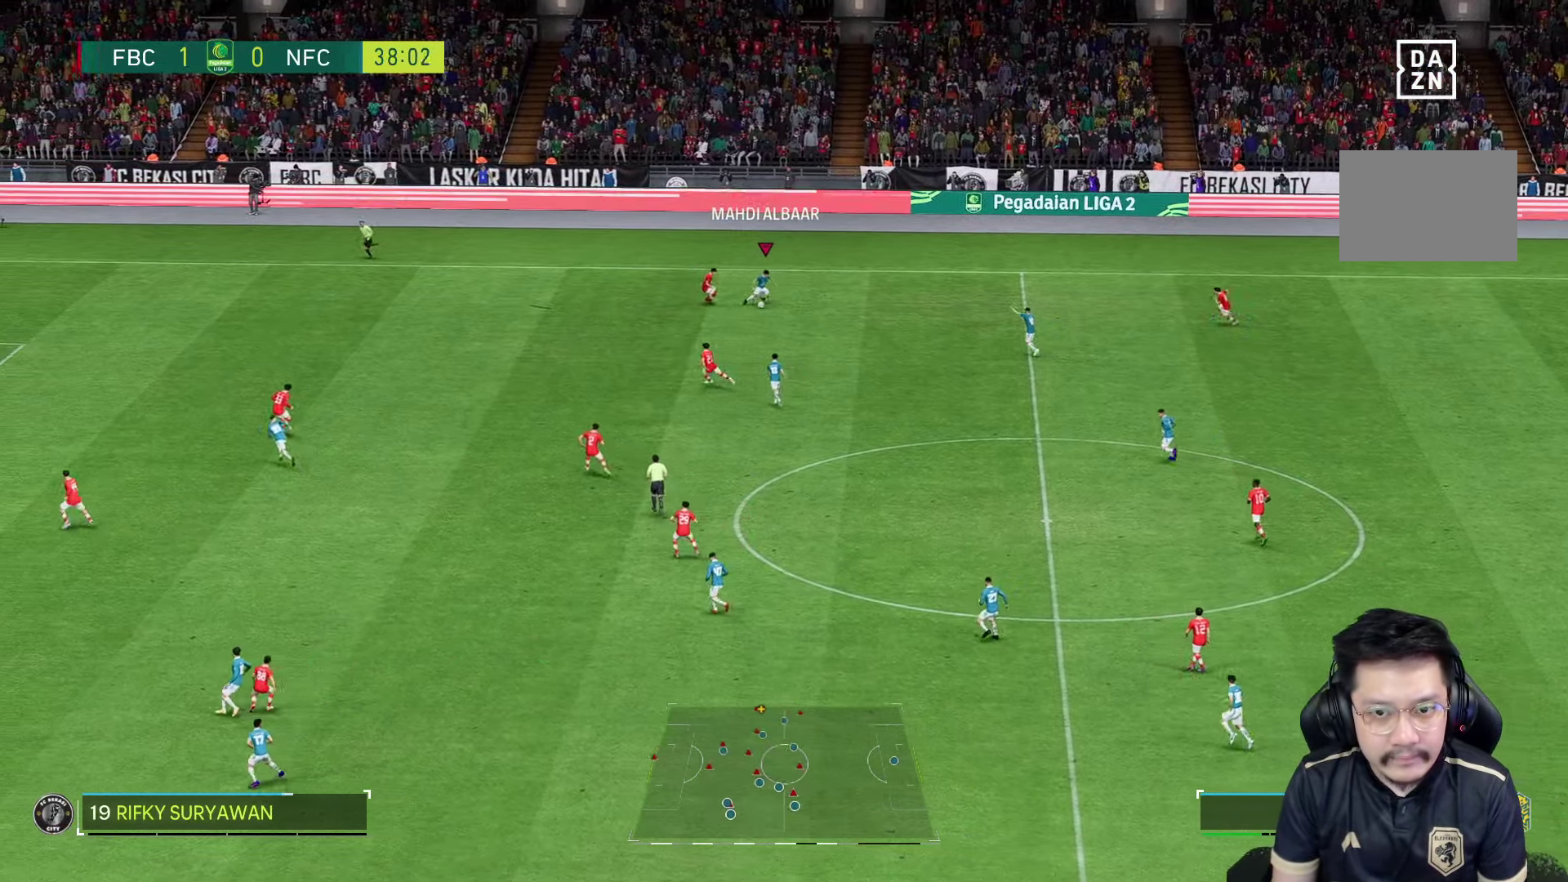
{"dt_ms": 500, "buttons": [], "left_stick": "center", "right_stick": "center", "events": [[150, "left_stick", "center"]]}
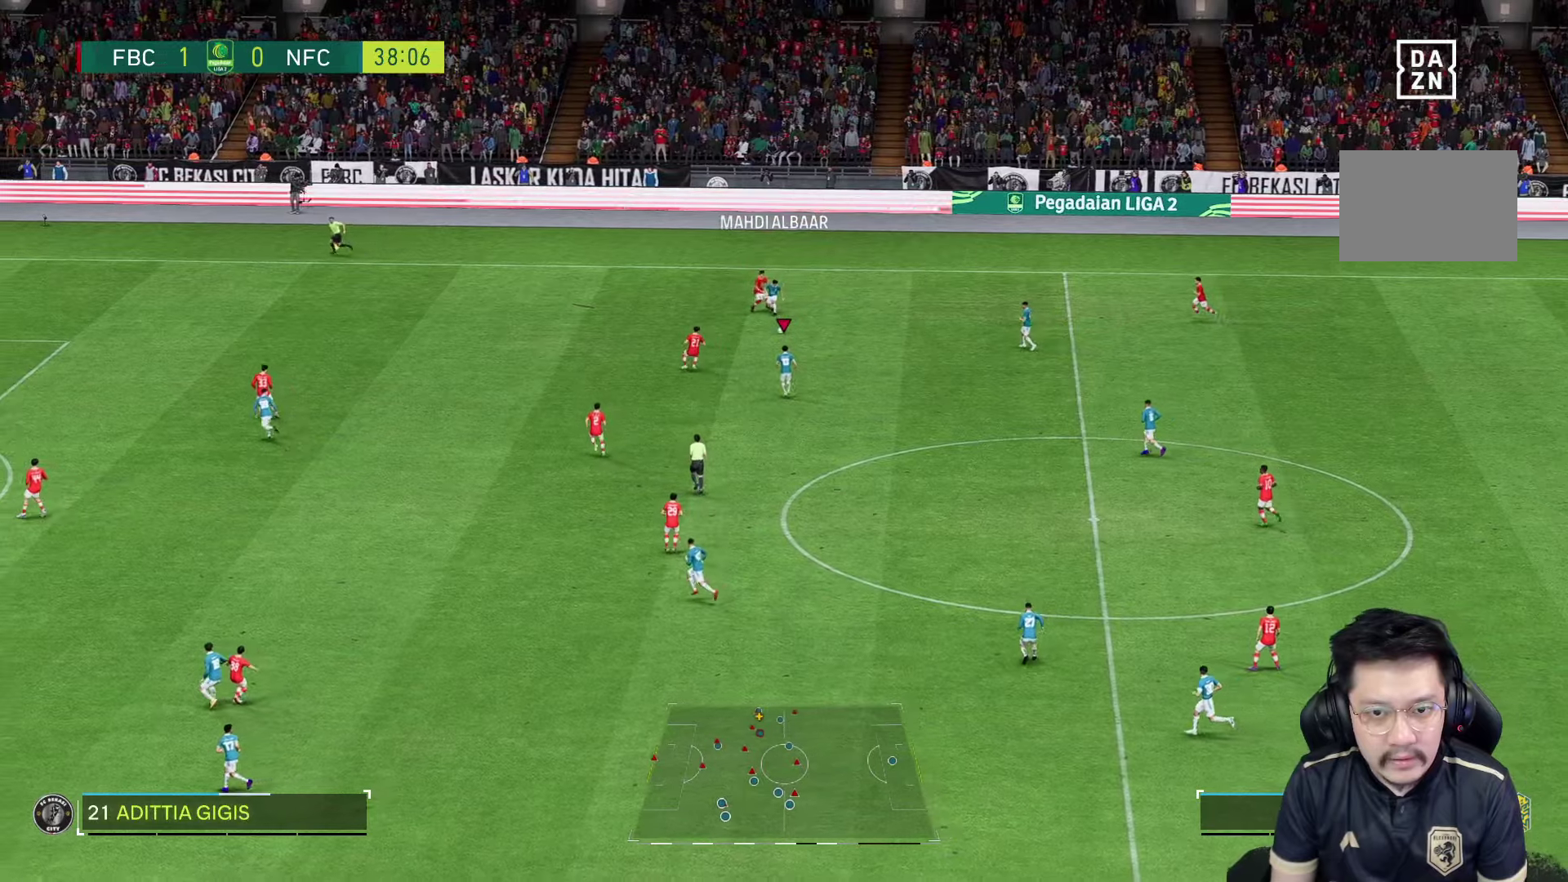
{"dt_ms": 1000, "buttons": [], "left_stick": "down", "right_stick": "center"}
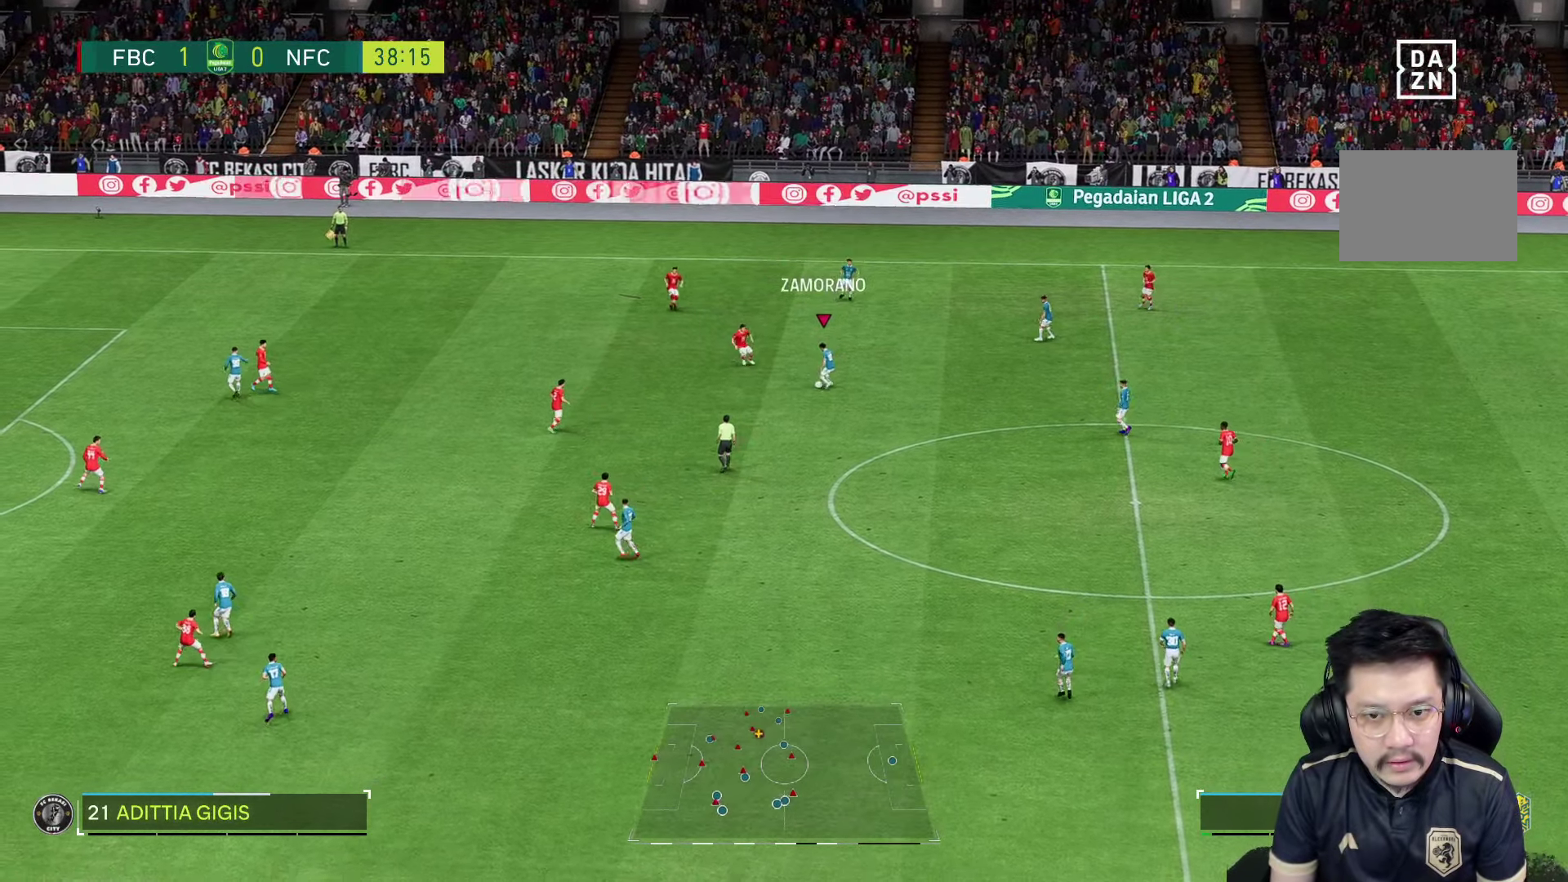
{"dt_ms": 500, "buttons": ["R1"], "left_stick": "down", "right_stick": "center", "events": [[100, "left_stick", "down-right"], [234, "left_stick", "down"], [400, "R1", "down"]]}